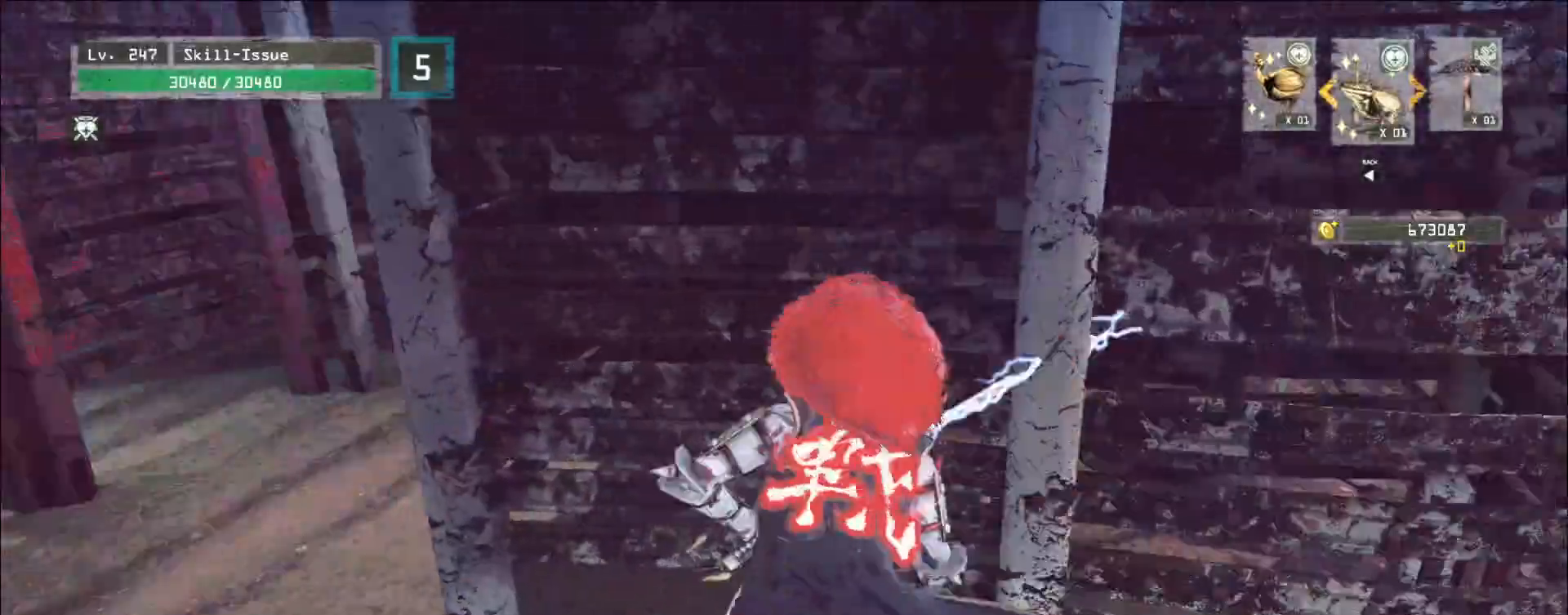
Gameplay with keyboard and mouse; each line is a JSON object with the keys and mouse buttons held at the frame after it. "events" lists presses ("down") and releases ("up") of "1", "2", "3", "4", "5", "a", "b", "c", "ctrl", "d", "e", "f", "g", "q", "r", "s", "shift", "space", "t", "tab", "v", "w", "x", "z", "mouse_left", "mouse_wheel", "mouse_right", "mouse_mb4" and "mouse_mb5" between this image and that frame as [ms after this image, input, new state], when the widget could be followed in between. "mouse_left", "mouse_wheel", "mouse_right", "mouse_mb4", "mouse_mb5" = the "left", "wheel", "right", "mb4", "mb5" buttons of the "mouse" list. No other keys are recorded. "wheel" means that the mouse wheel is clicked or scrolled. Not read: alt mouse_move.
{"keys": ["w"], "mouse": [], "events": [[300, "a", "up"]]}
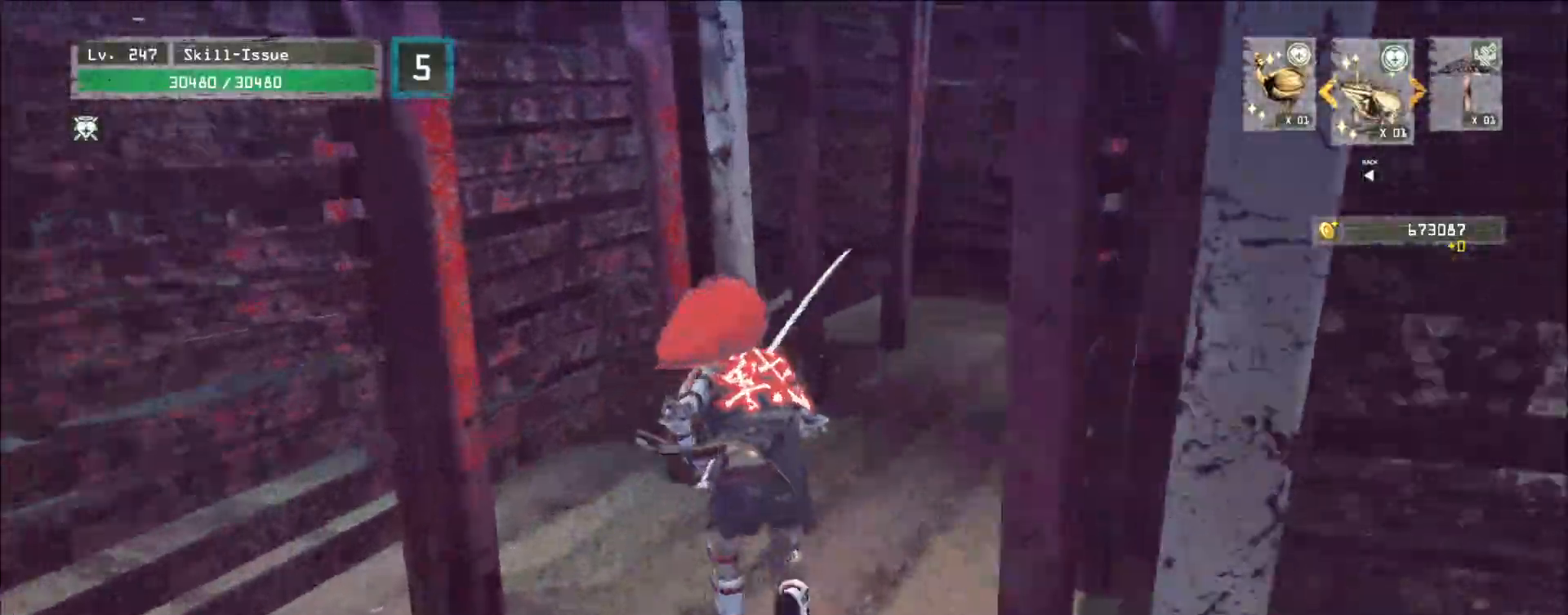
{"keys": ["d", "w"], "mouse": ["wheel"]}
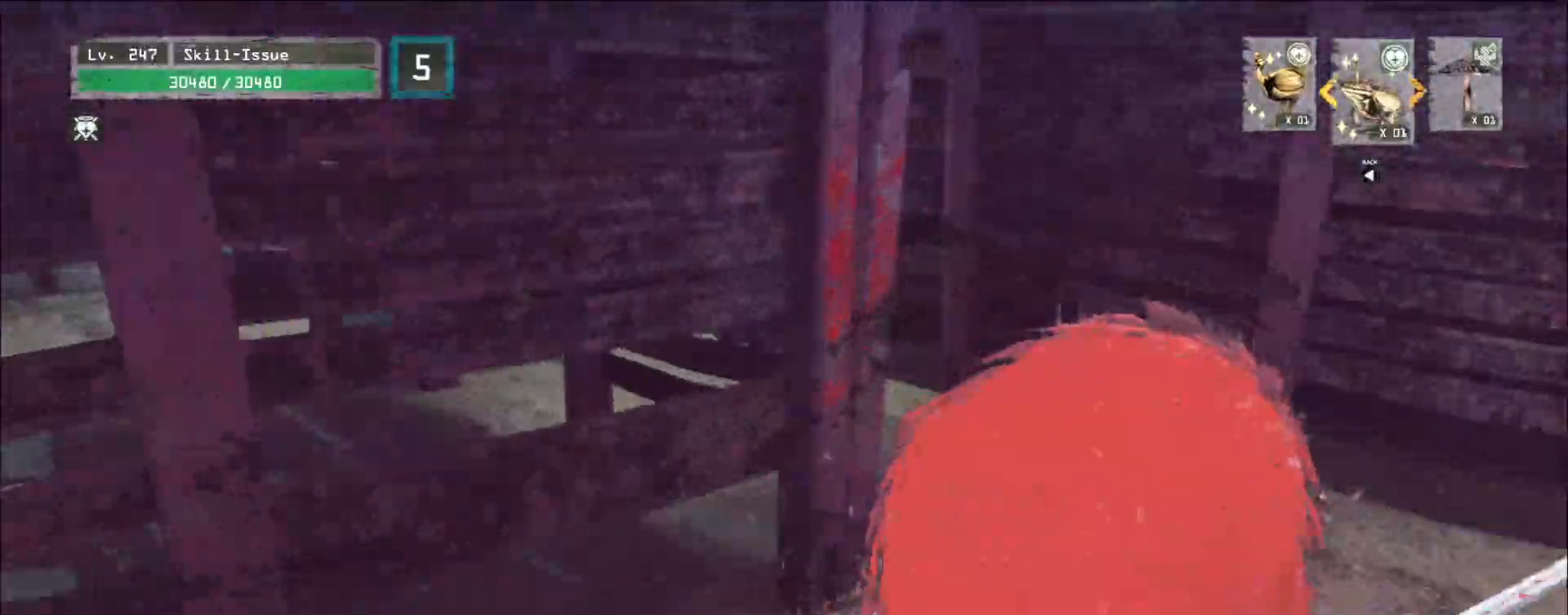
{"keys": ["w"], "mouse": [], "events": [[17, "mouse_wheel", "up"], [350, "d", "up"]]}
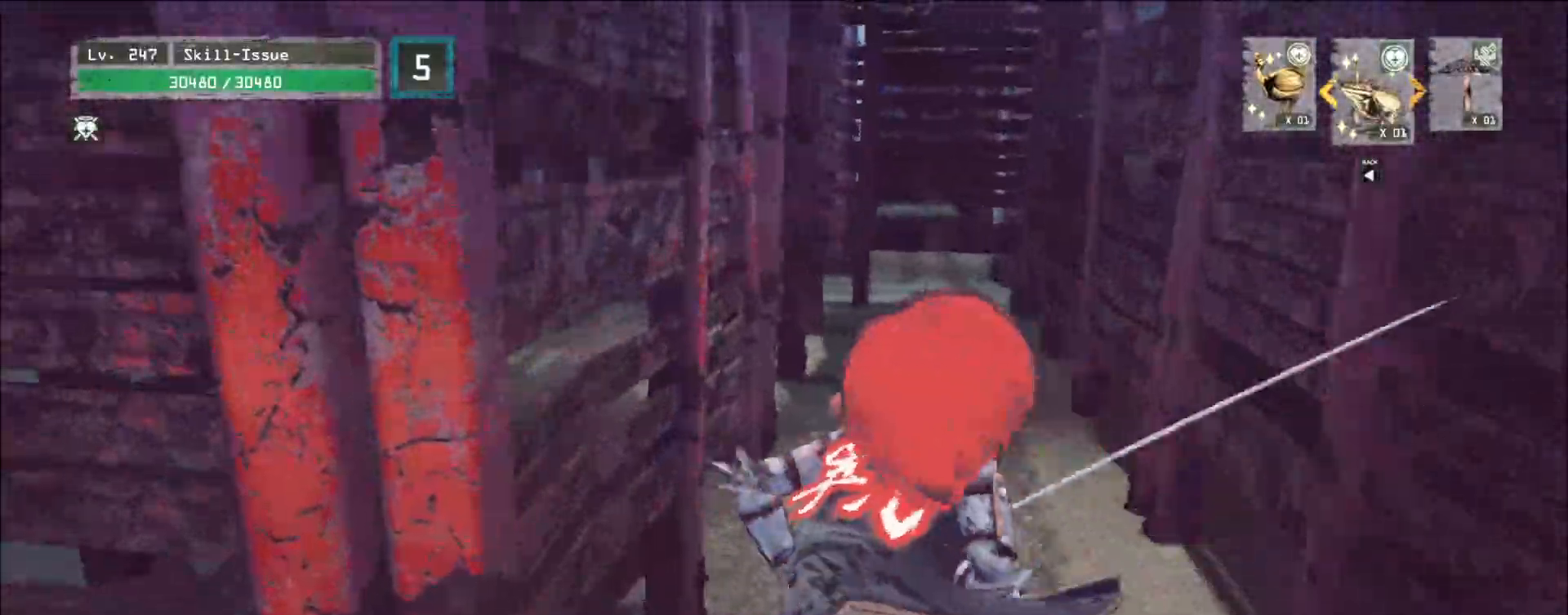
{"keys": ["d", "w"], "mouse": [], "events": [[233, "d", "down"]]}
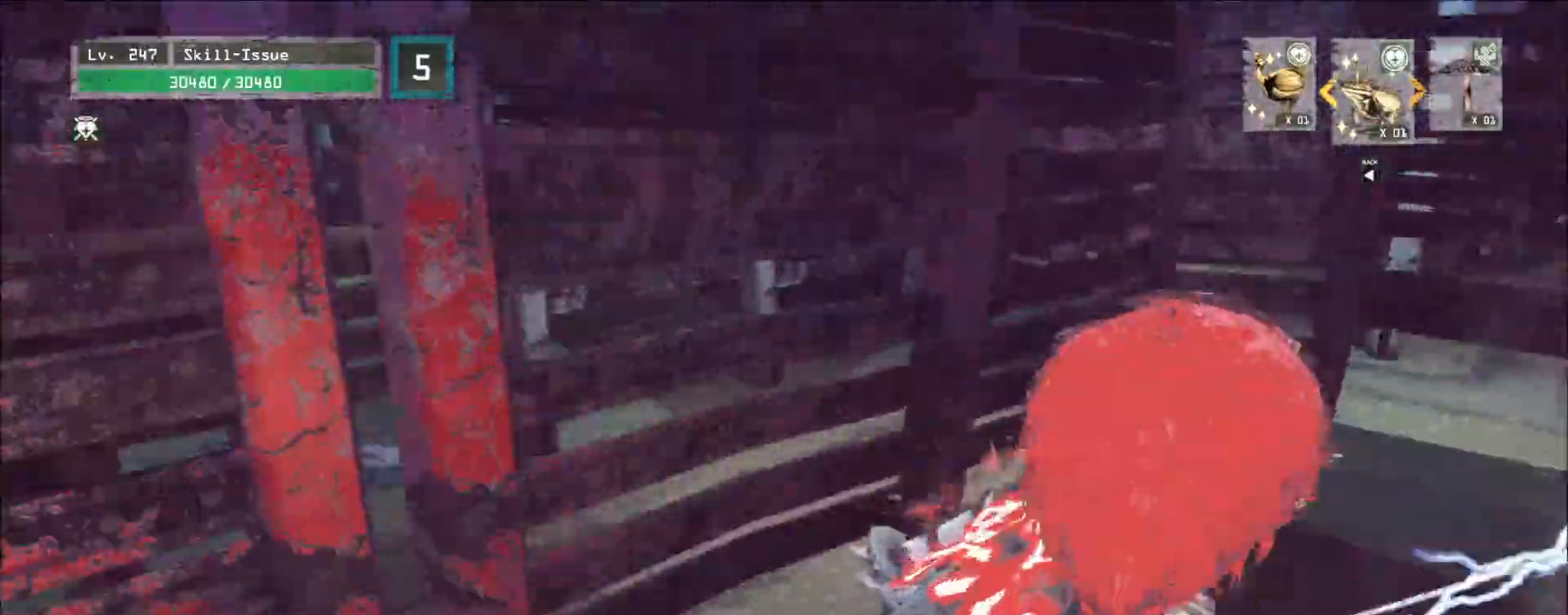
{"keys": ["d", "w"], "mouse": [], "events": []}
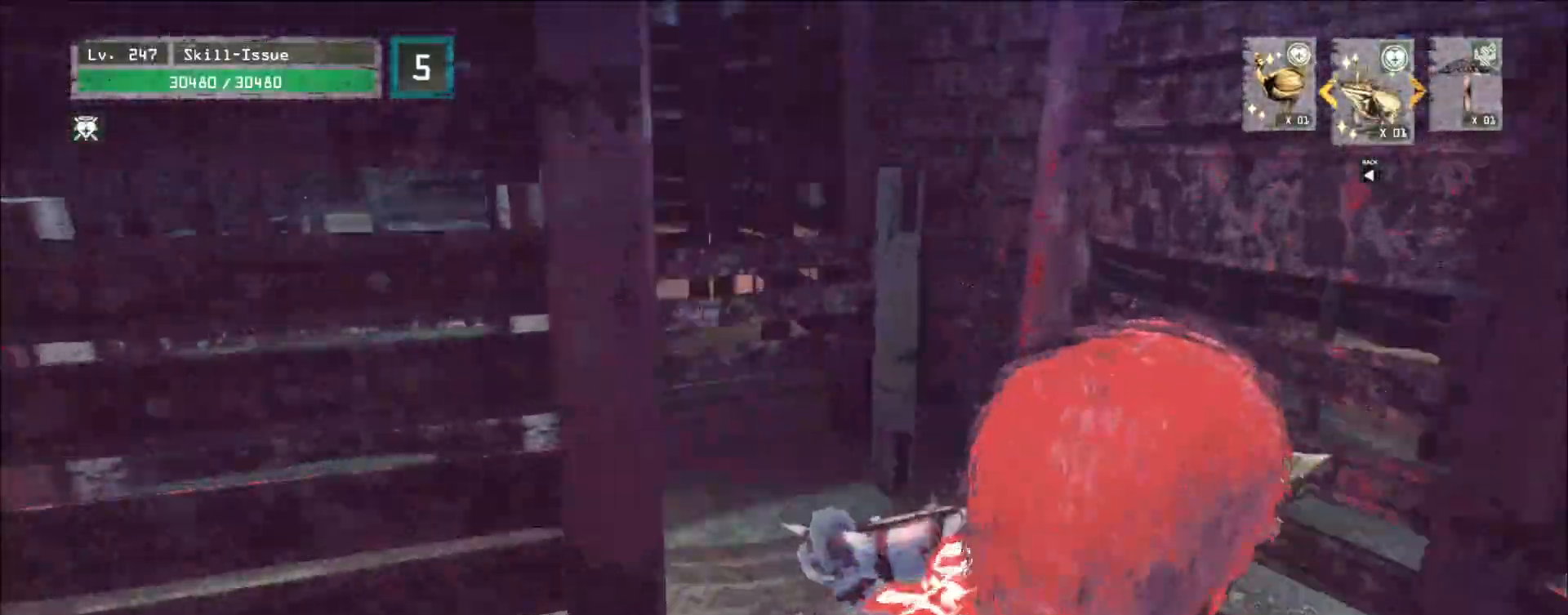
{"keys": ["a", "w"], "mouse": [], "events": [[17, "d", "up"], [33, "space", "down"], [83, "mouse_wheel", "down"], [117, "mouse_wheel", "up"], [183, "space", "up"], [383, "a", "down"]]}